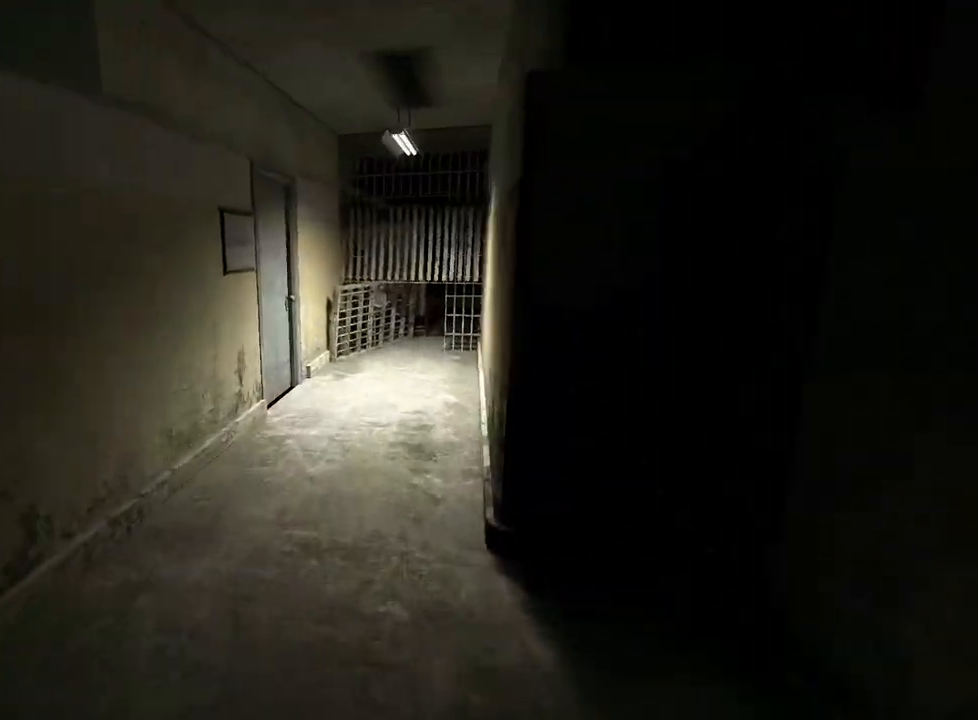
Gameplay with keyboard and mouse; each line is a JSON object with the keys and mouse buttons held at the frame after it. "events" lists presses ("down") and releases ("up") of "a", "ctrl", "d", "e", "f", "q", "r", "s", "shift", "space", "w", "mouse_left", "mouse_right", "mouse_mb4" and "mouse_mb5" between this image and that frame as [ms after this image, input, new state], when the widget could be followed in between. "mouse_left", "mouse_right", "mouse_mb4", "mouse_mb5" = the "left", "right", "mb4", "mb5" buttons of the "mouse" list. No other keys are recorded. Mouse movement is not recorded.
{"keys": ["shift", "w"], "mouse": [], "events": []}
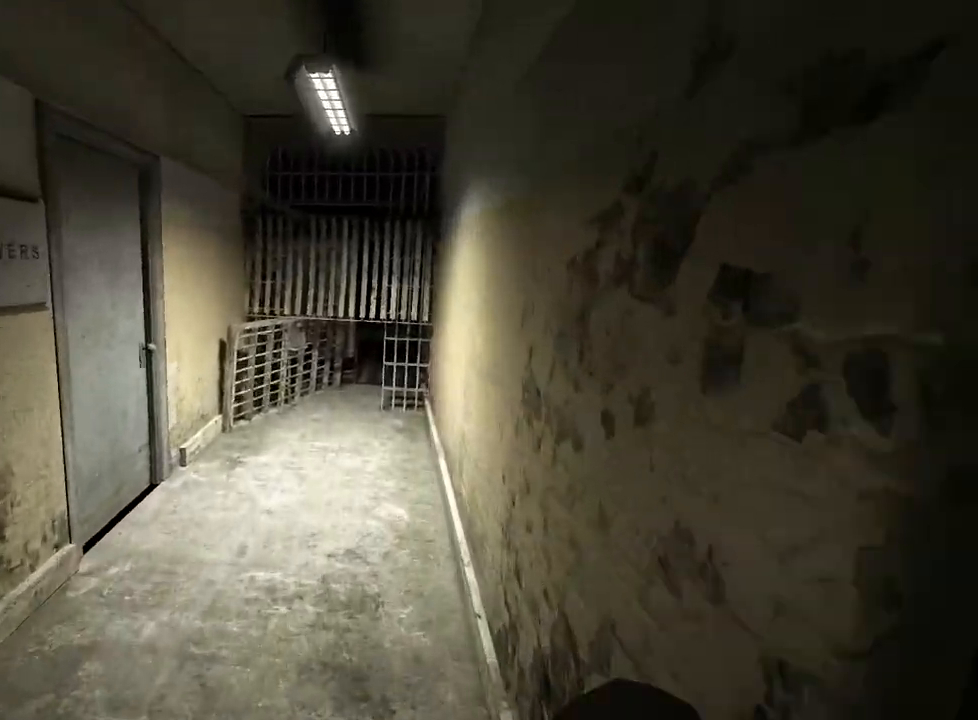
{"keys": ["shift", "w"], "mouse": [], "events": []}
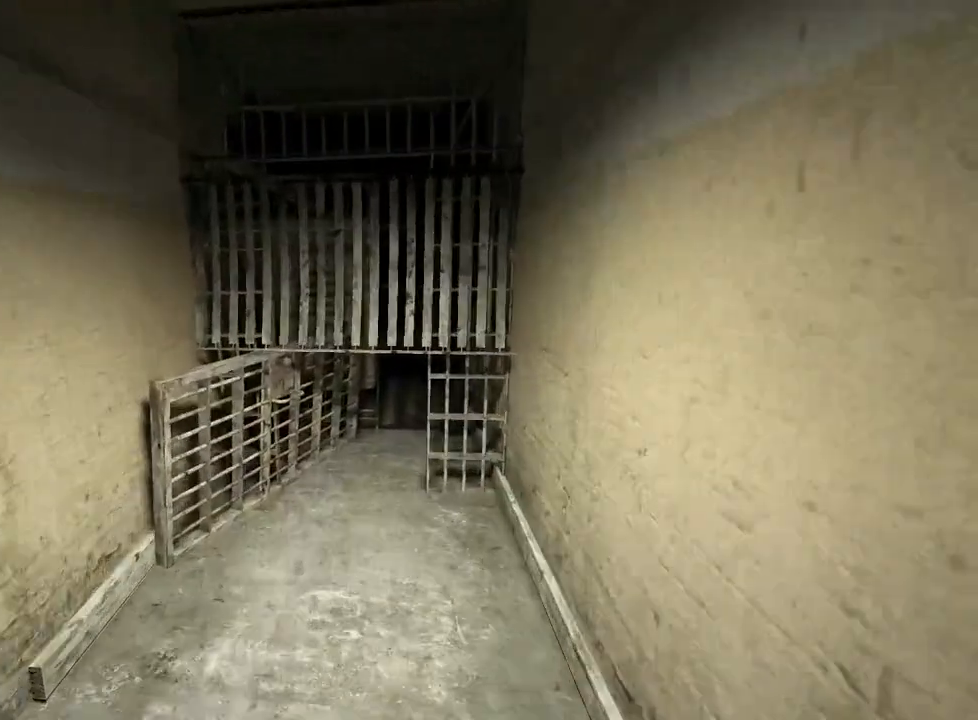
{"keys": ["shift", "w"], "mouse": [], "events": []}
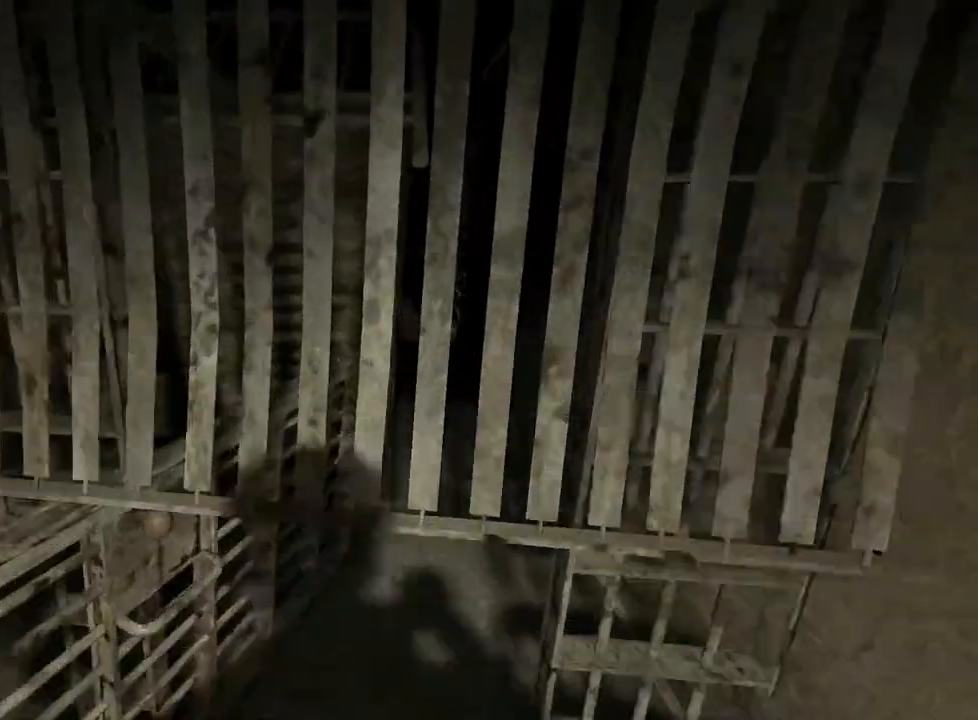
{"keys": ["ctrl", "w"], "mouse": [], "events": [[67, "shift", "up"], [217, "ctrl", "down"]]}
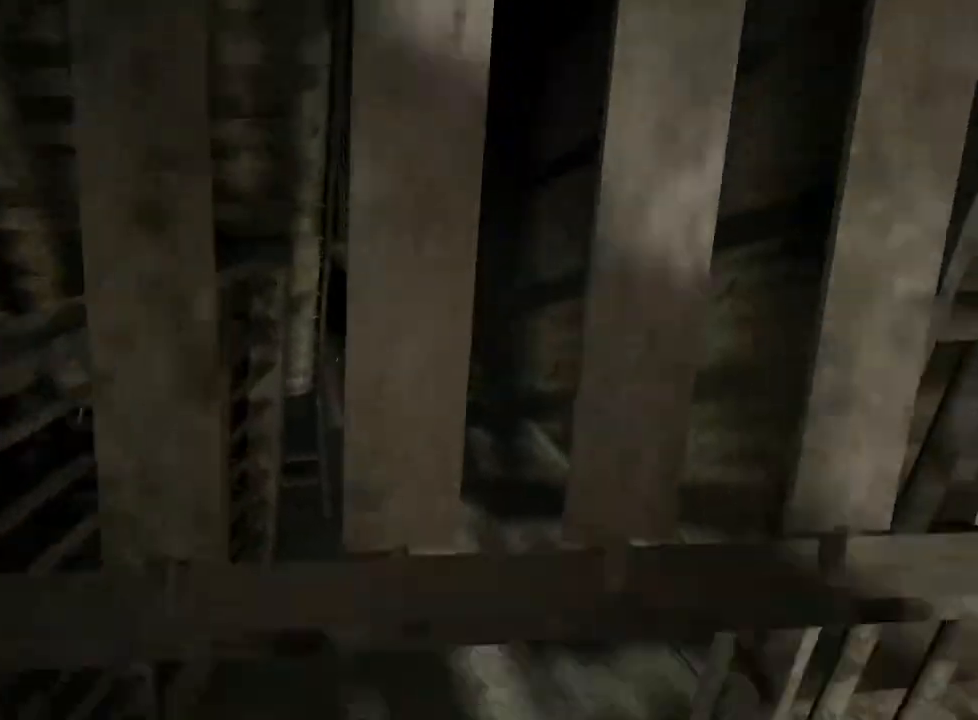
{"keys": ["shift", "w"], "mouse": [], "events": [[233, "ctrl", "up"], [367, "shift", "down"]]}
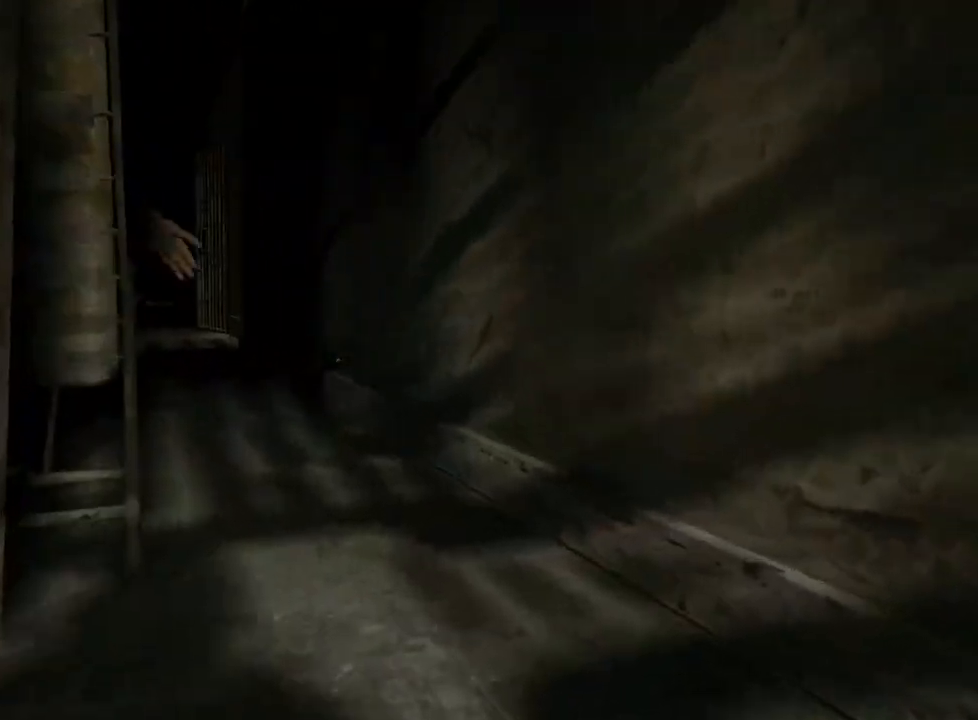
{"keys": ["shift", "w"], "mouse": [], "events": []}
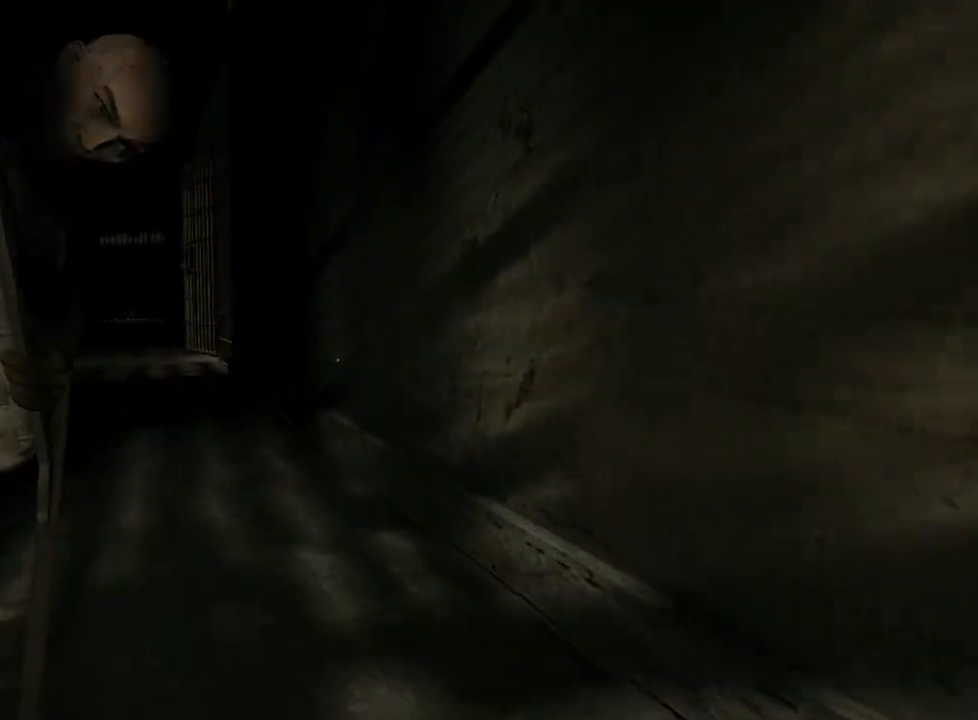
{"keys": ["shift", "w"], "mouse": [], "events": []}
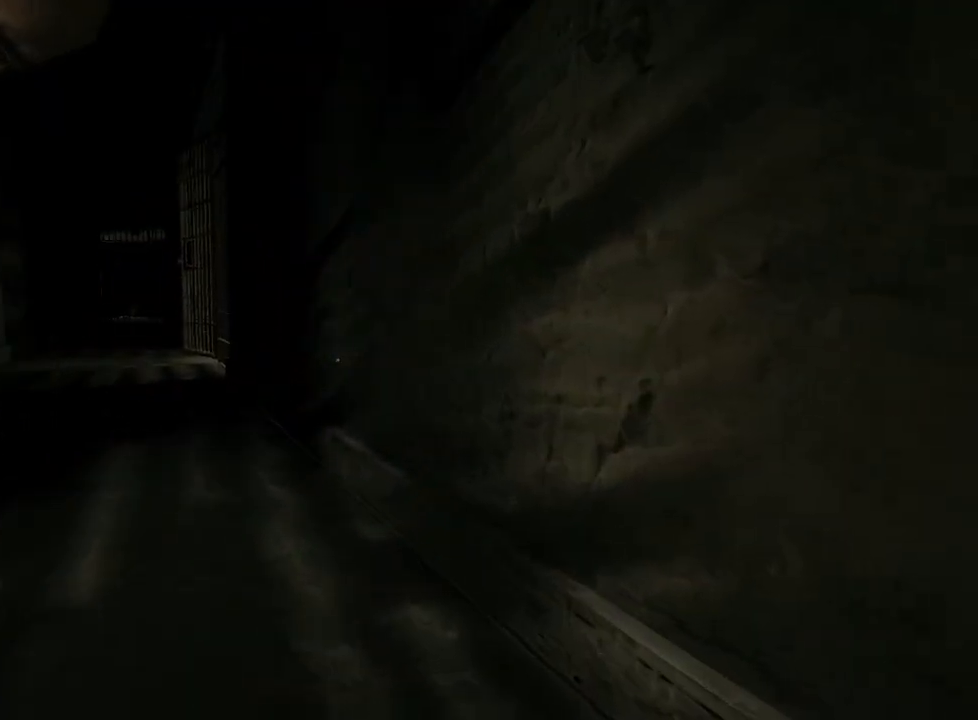
{"keys": ["shift", "w"], "mouse": [], "events": []}
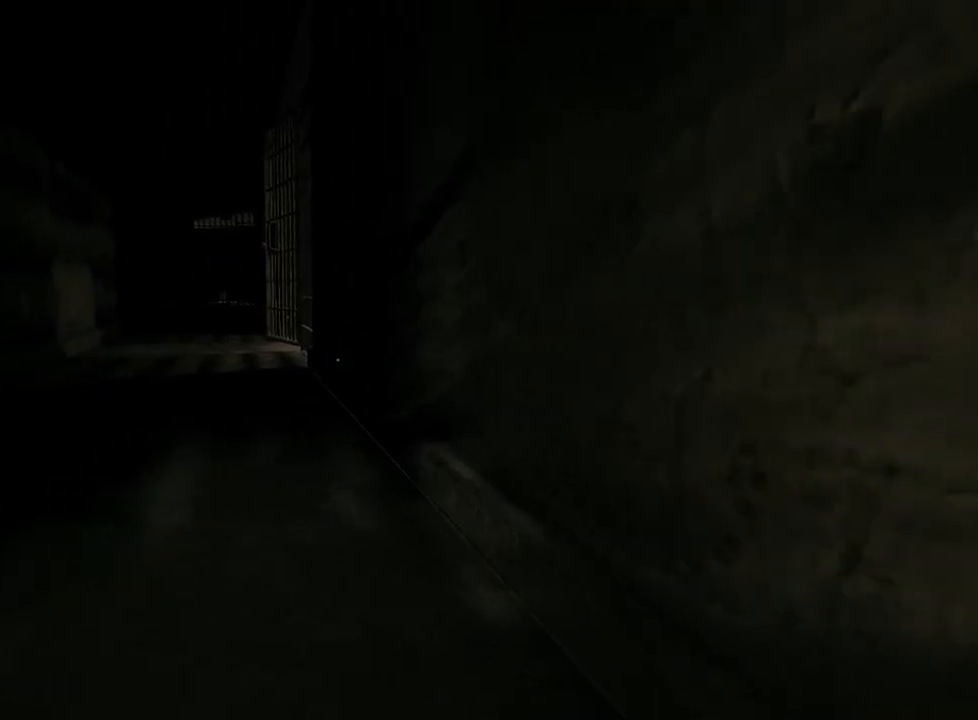
{"keys": ["shift", "w"], "mouse": [], "events": []}
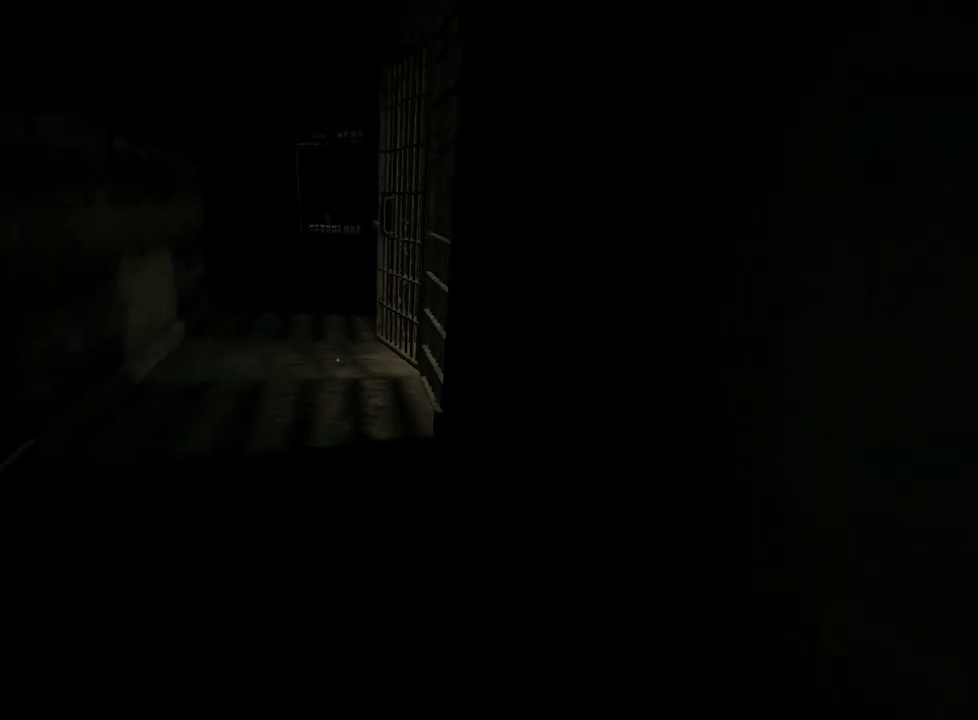
{"keys": ["shift", "space", "w"], "mouse": [], "events": [[450, "space", "down"]]}
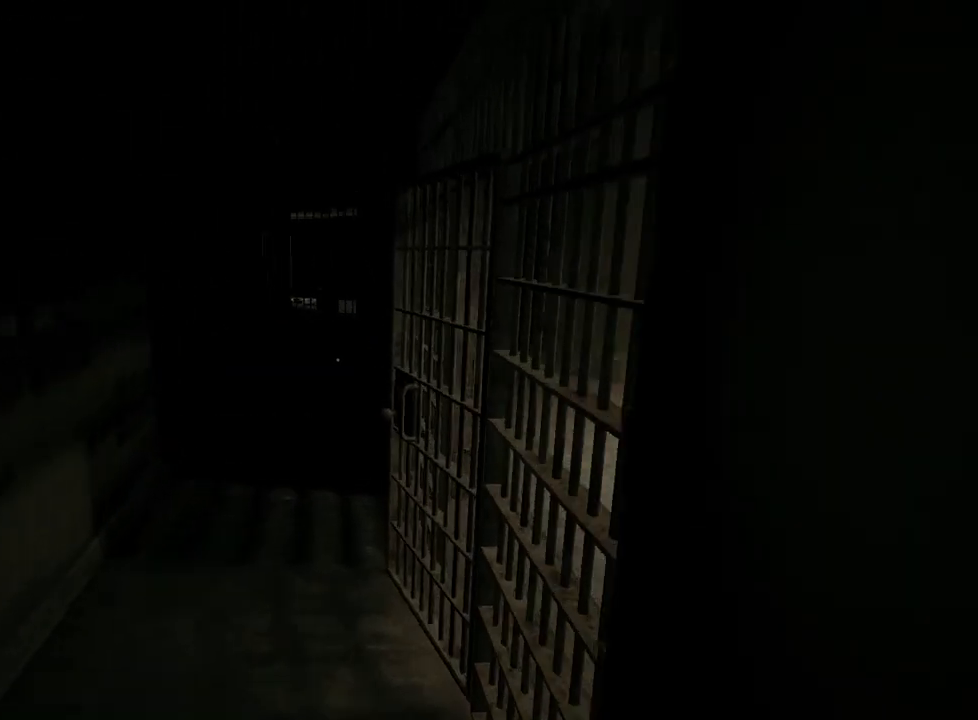
{"keys": ["a", "shift", "w"], "mouse": ["left"], "events": [[33, "space", "up"], [133, "a", "down"], [333, "mouse_left", "down"], [367, "mouse_left", "up"], [467, "mouse_left", "down"]]}
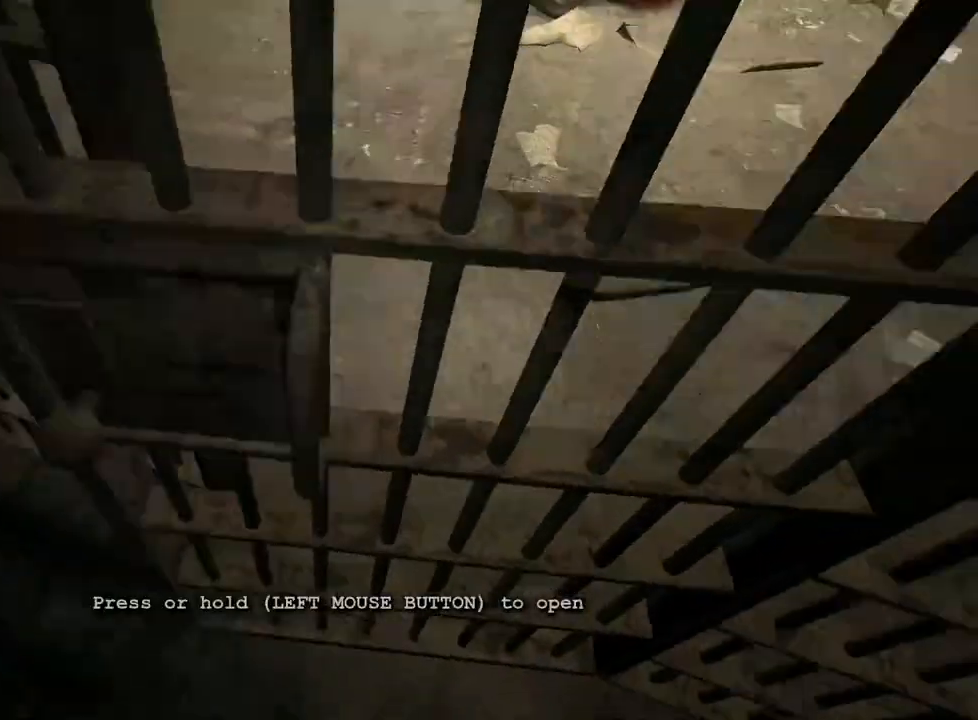
{"keys": ["shift", "w"], "mouse": [], "events": [[17, "mouse_left", "up"], [67, "mouse_left", "down"], [150, "mouse_left", "up"], [433, "a", "up"]]}
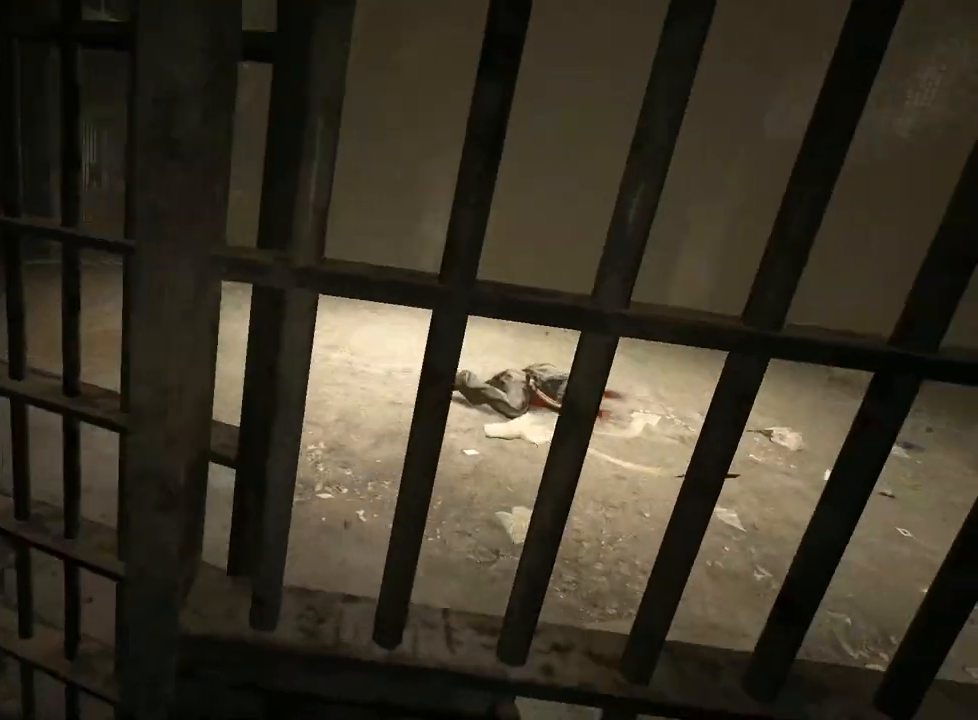
{"keys": ["shift", "w"], "mouse": [], "events": []}
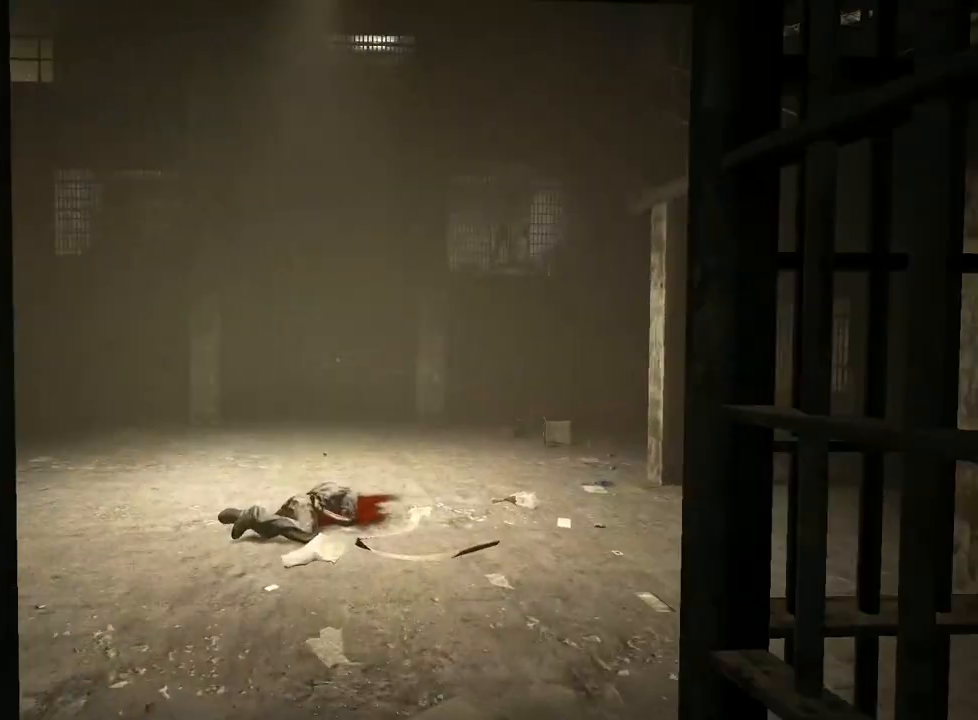
{"keys": ["shift", "w"], "mouse": [], "events": []}
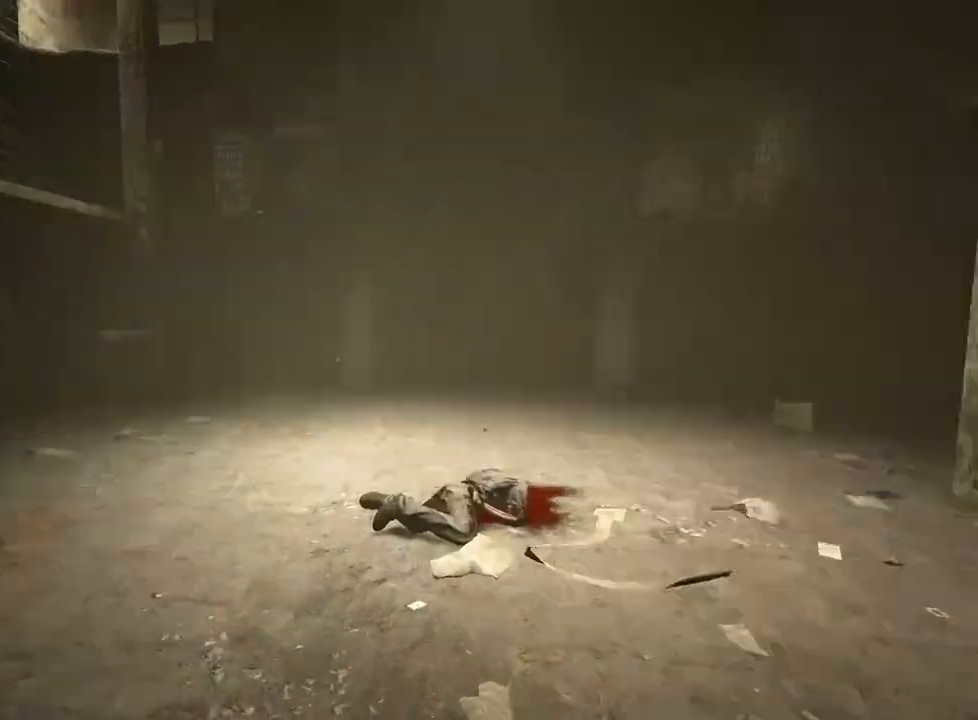
{"keys": ["shift", "w"], "mouse": [], "events": []}
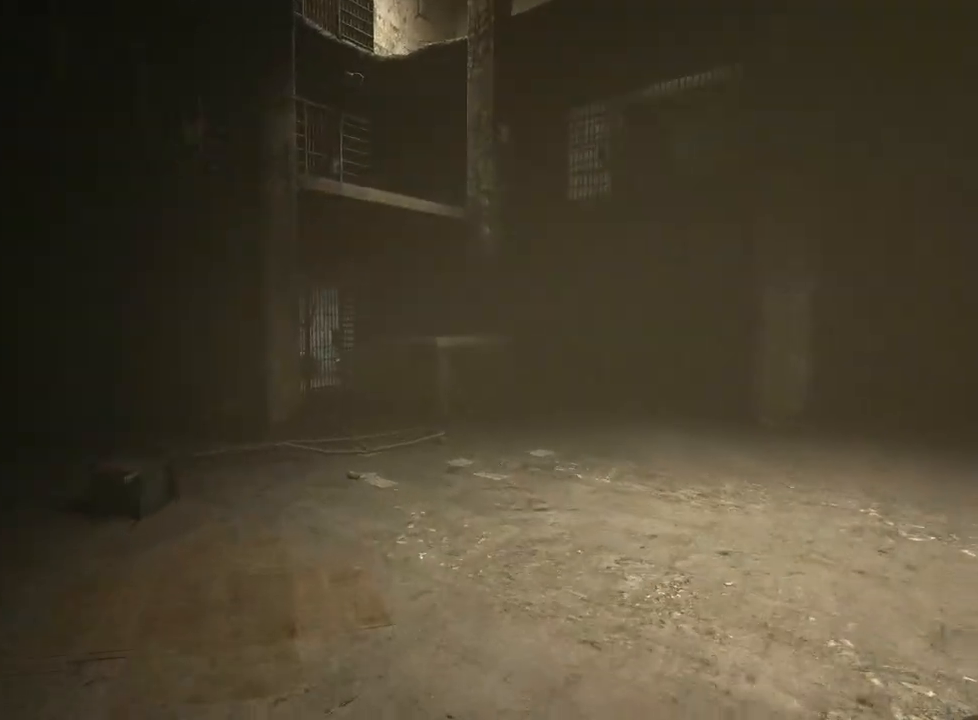
{"keys": ["shift", "w"], "mouse": [], "events": []}
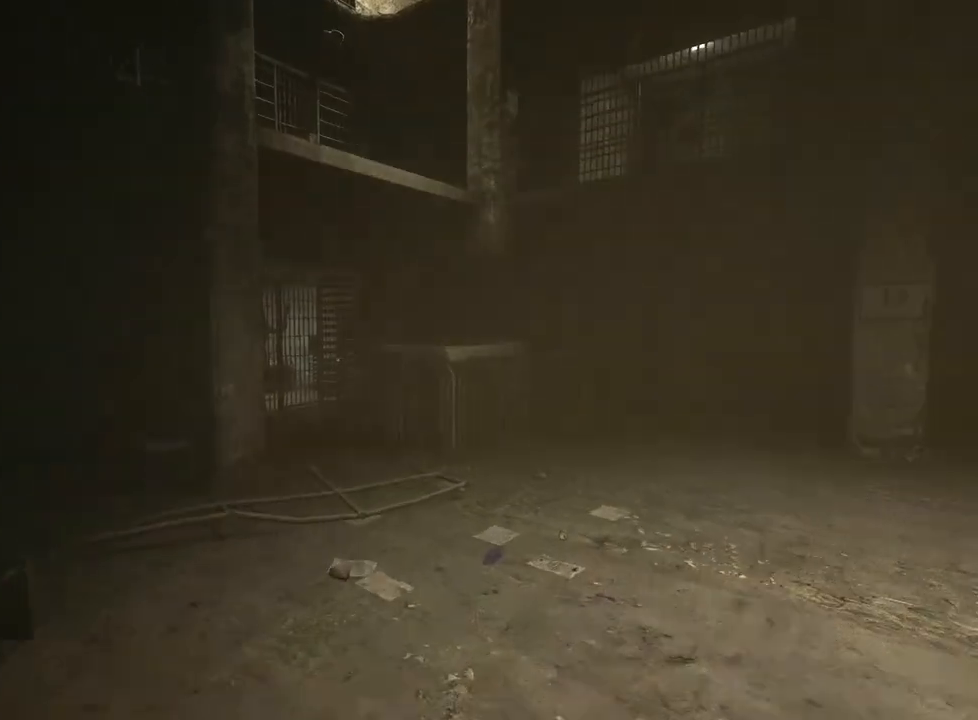
{"keys": ["shift", "w"], "mouse": [], "events": []}
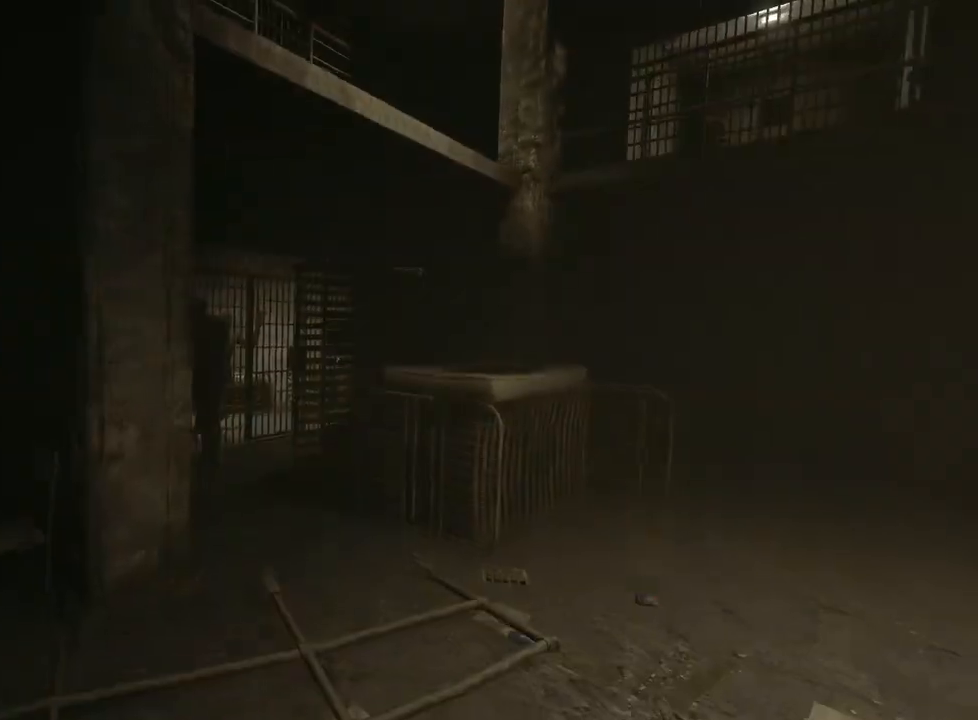
{"keys": ["shift", "w"], "mouse": [], "events": []}
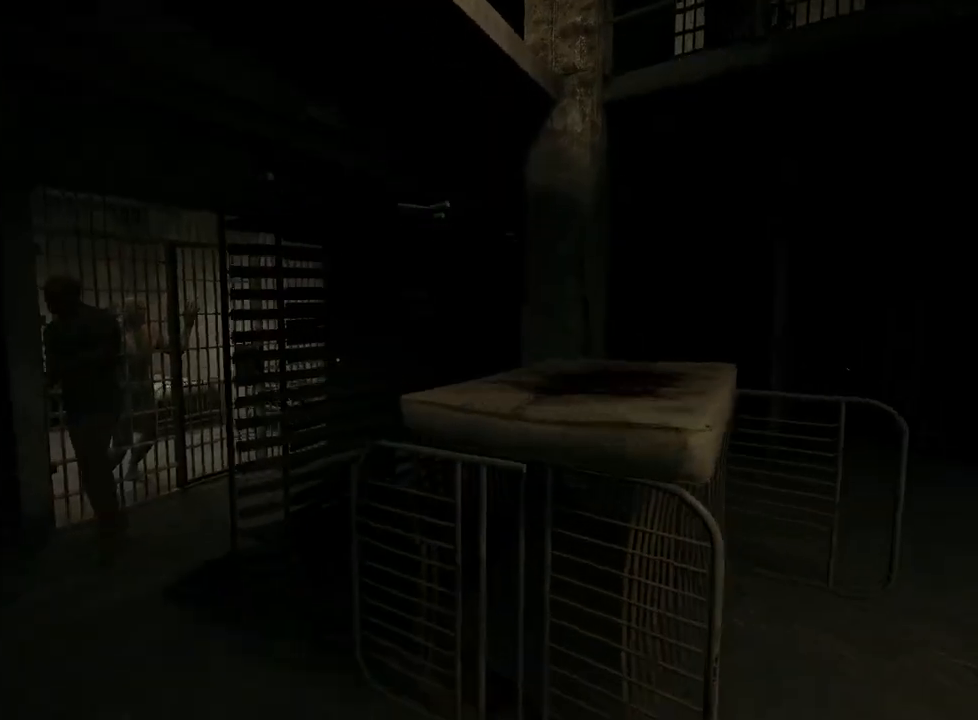
{"keys": ["shift", "space", "w"], "mouse": [], "events": [[350, "space", "down"], [450, "space", "up"], [500, "space", "down"]]}
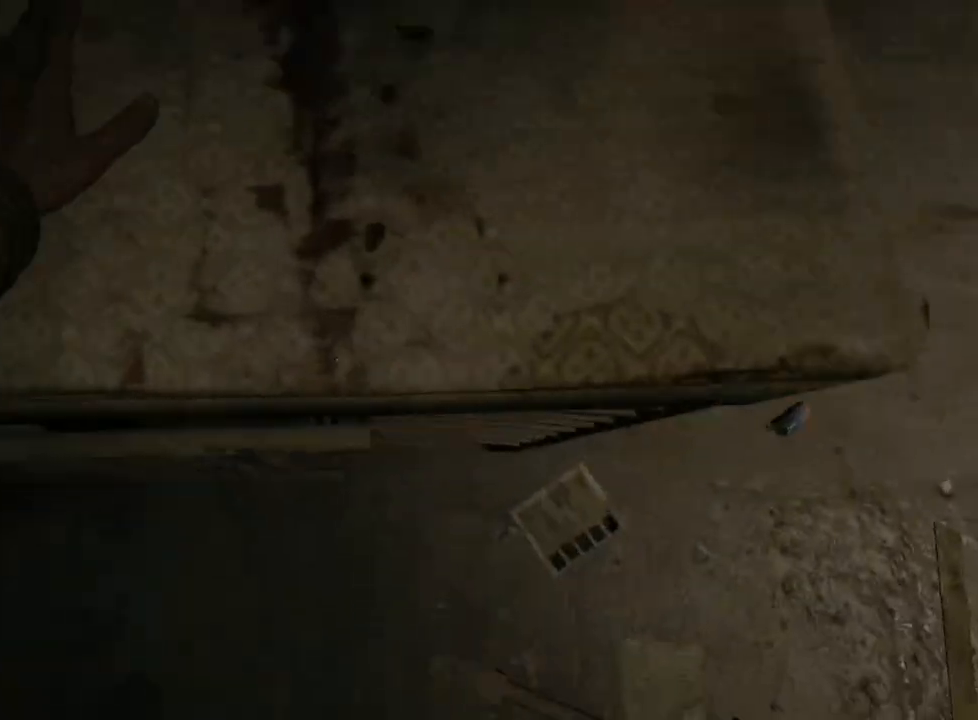
{"keys": ["shift", "w"], "mouse": [], "events": [[50, "space", "up"]]}
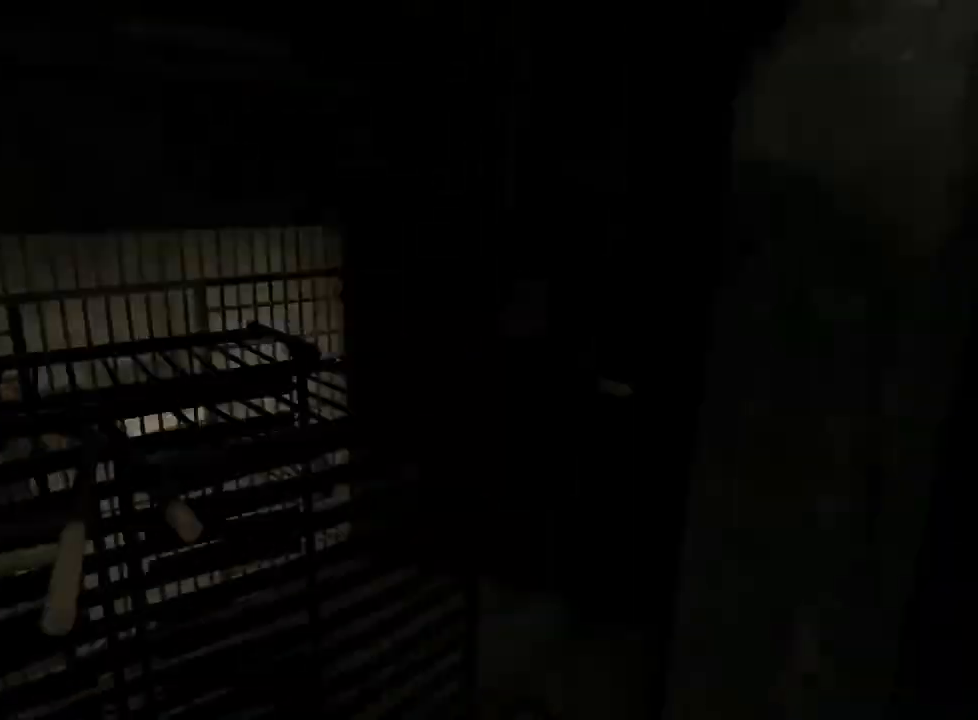
{"keys": ["shift", "w"], "mouse": [], "events": [[17, "space", "down"], [100, "space", "up"], [200, "space", "down"], [250, "space", "up"], [333, "space", "down"], [433, "space", "up"]]}
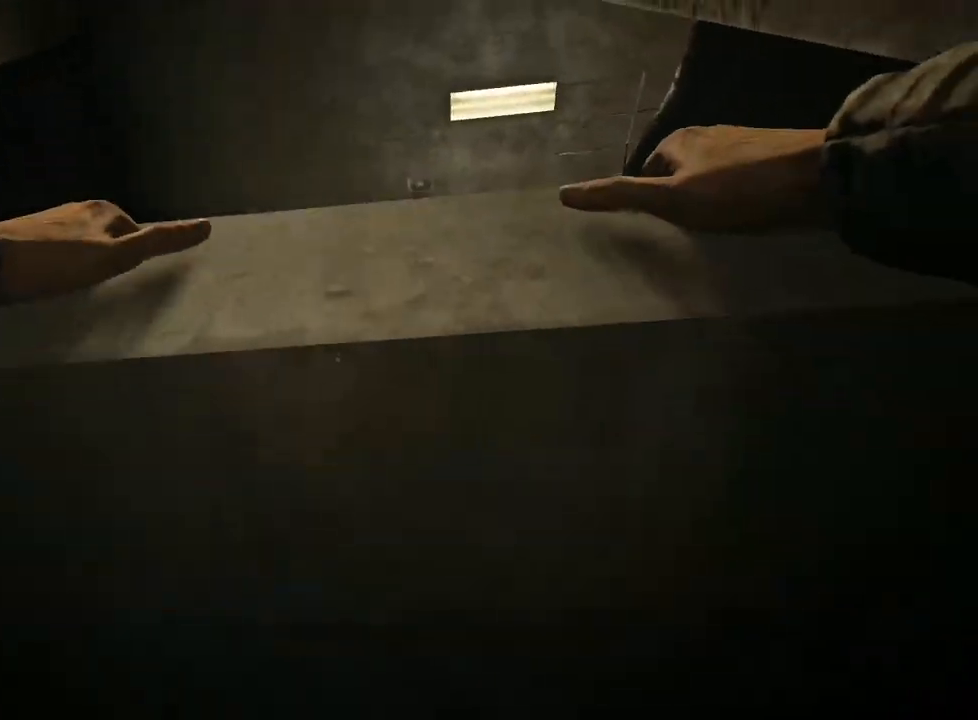
{"keys": ["shift", "w"], "mouse": [], "events": [[33, "space", "down"], [117, "space", "up"], [217, "space", "down"], [300, "space", "up"], [350, "space", "down"], [450, "space", "up"]]}
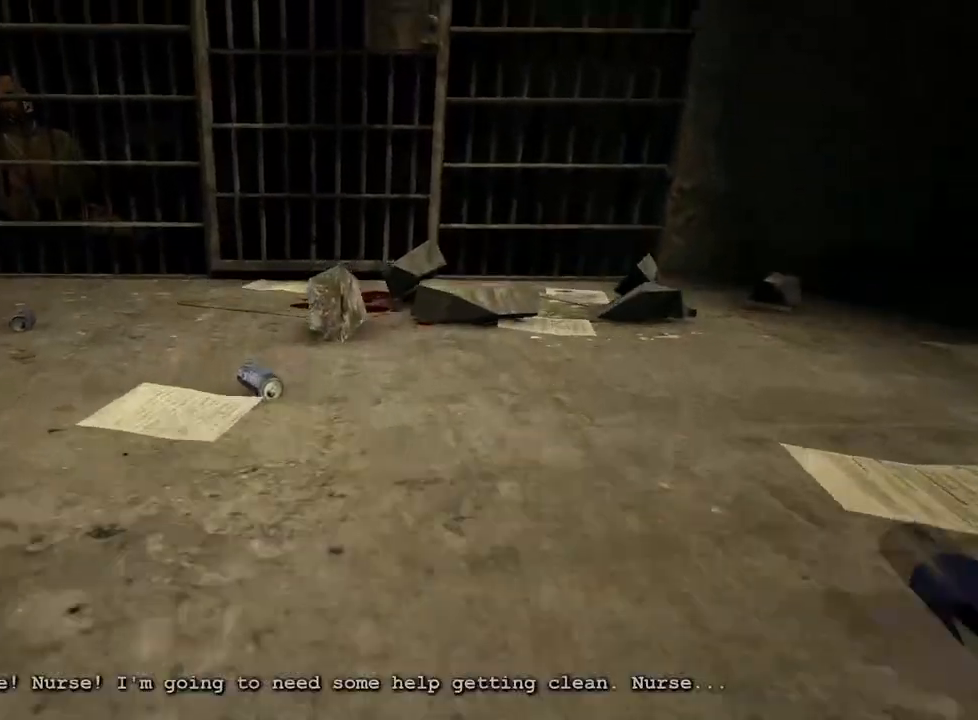
{"keys": ["shift", "w"], "mouse": [], "events": []}
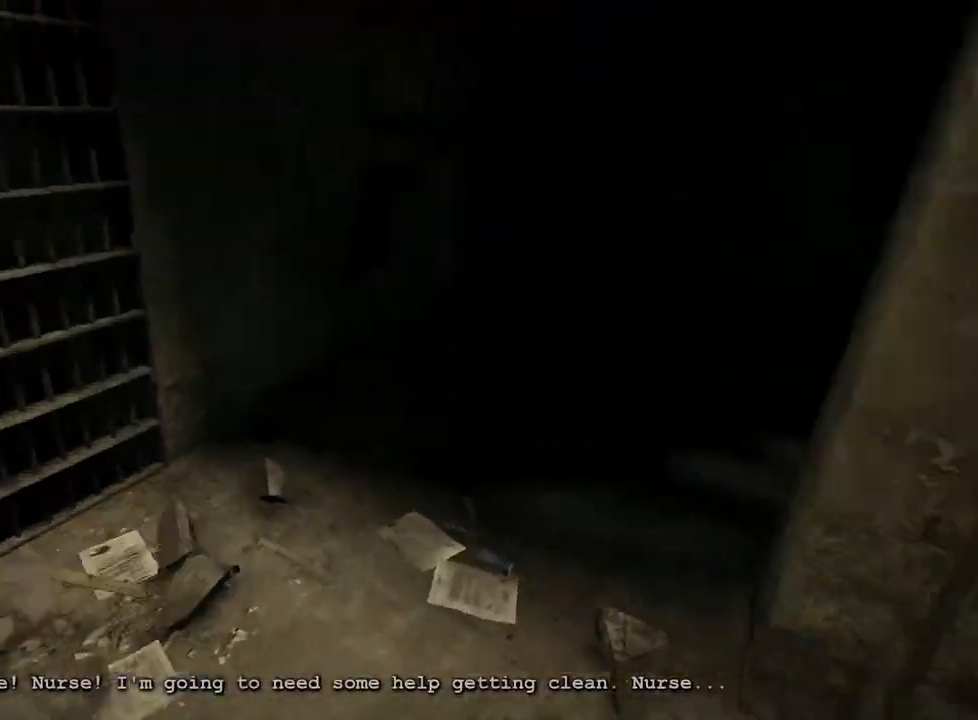
{"keys": ["shift", "w"], "mouse": [], "events": []}
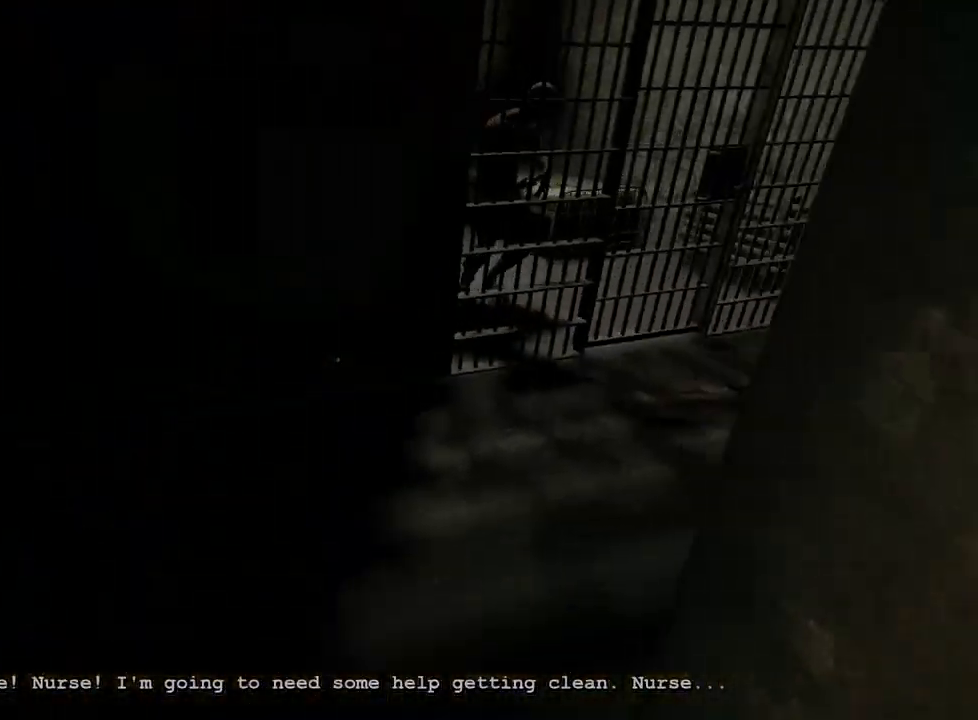
{"keys": ["shift", "space", "w"], "mouse": [], "events": [[450, "space", "down"]]}
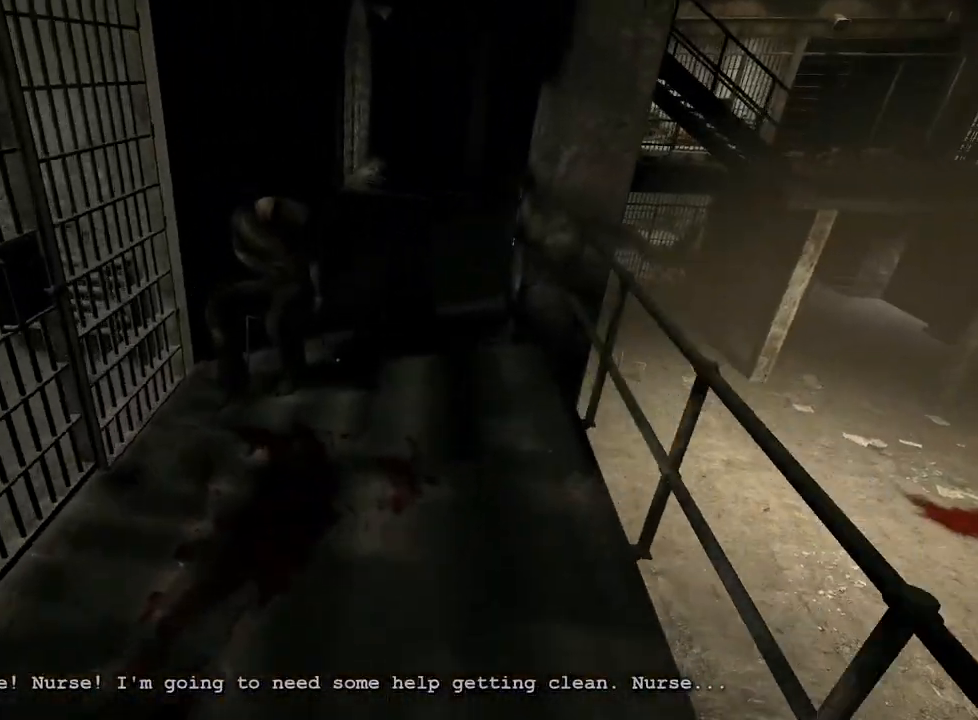
{"keys": ["shift", "w"], "mouse": [], "events": [[133, "space", "up"]]}
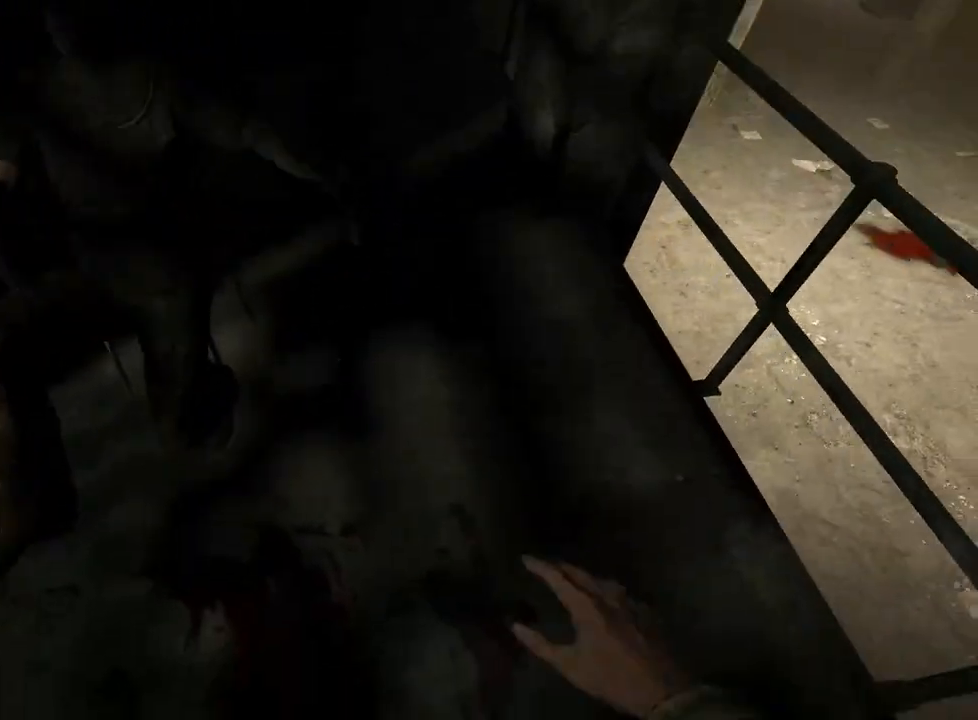
{"keys": [], "mouse": [], "events": [[200, "w", "up"], [300, "shift", "up"]]}
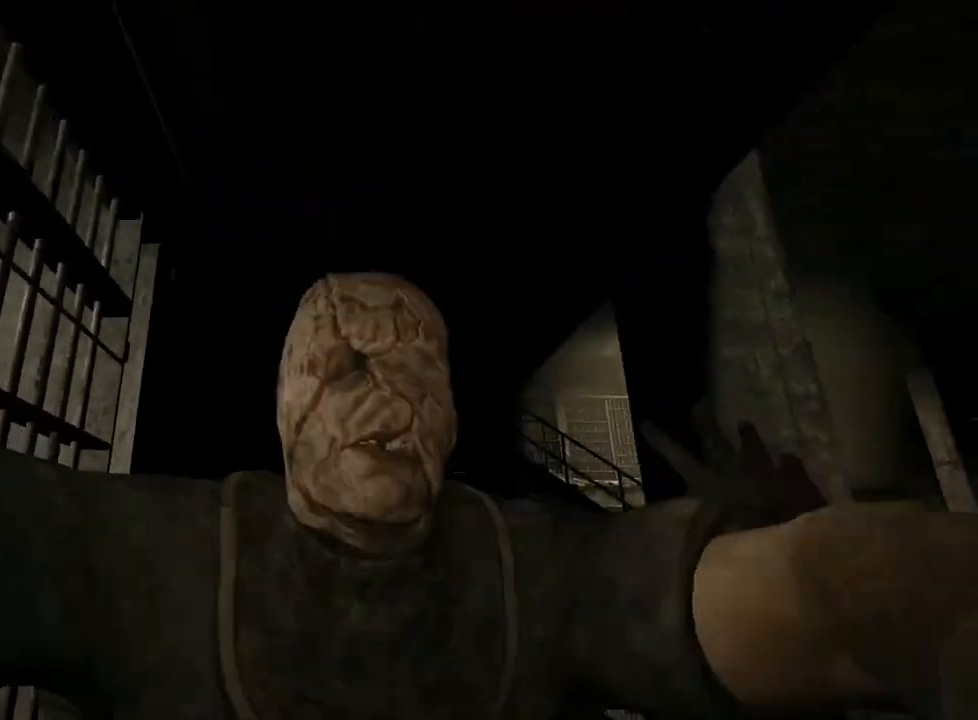
{"keys": [], "mouse": [], "events": []}
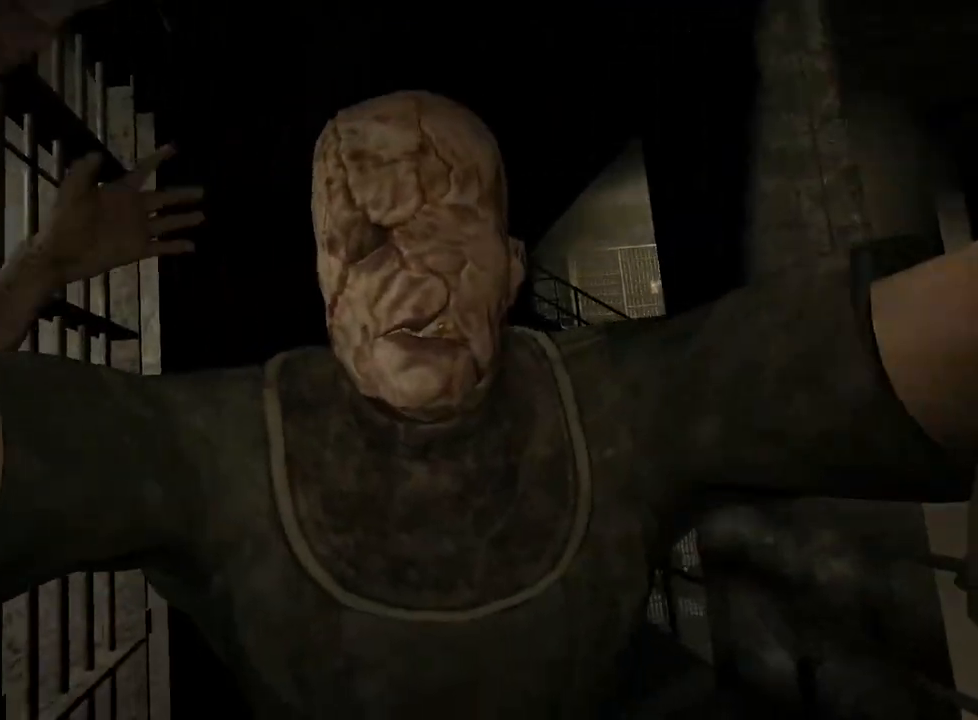
{"keys": [], "mouse": [], "events": []}
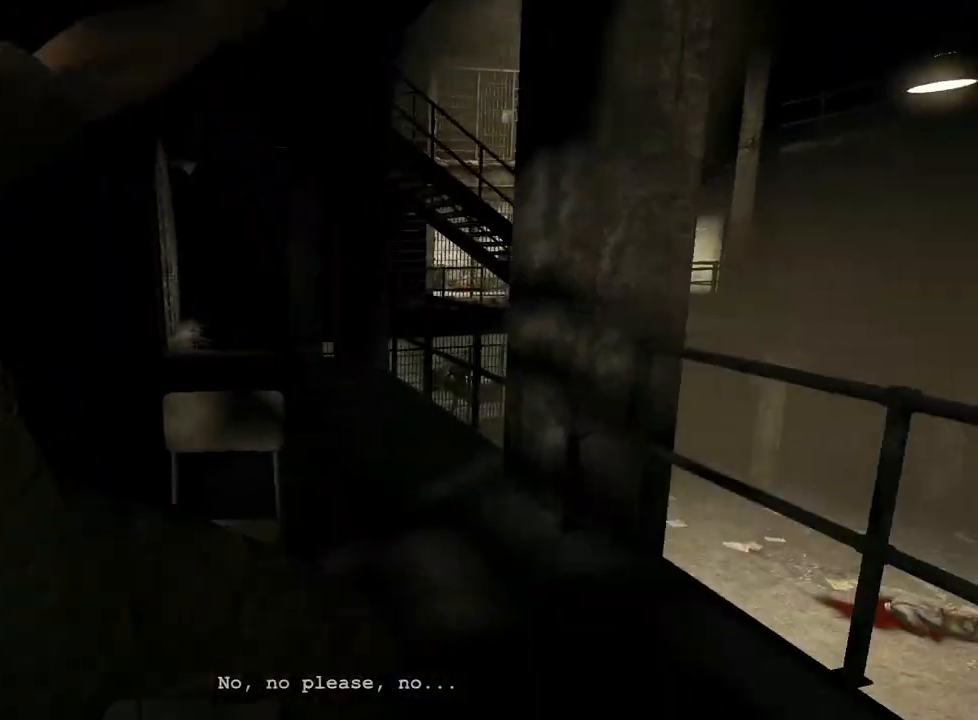
{"keys": [], "mouse": [], "events": []}
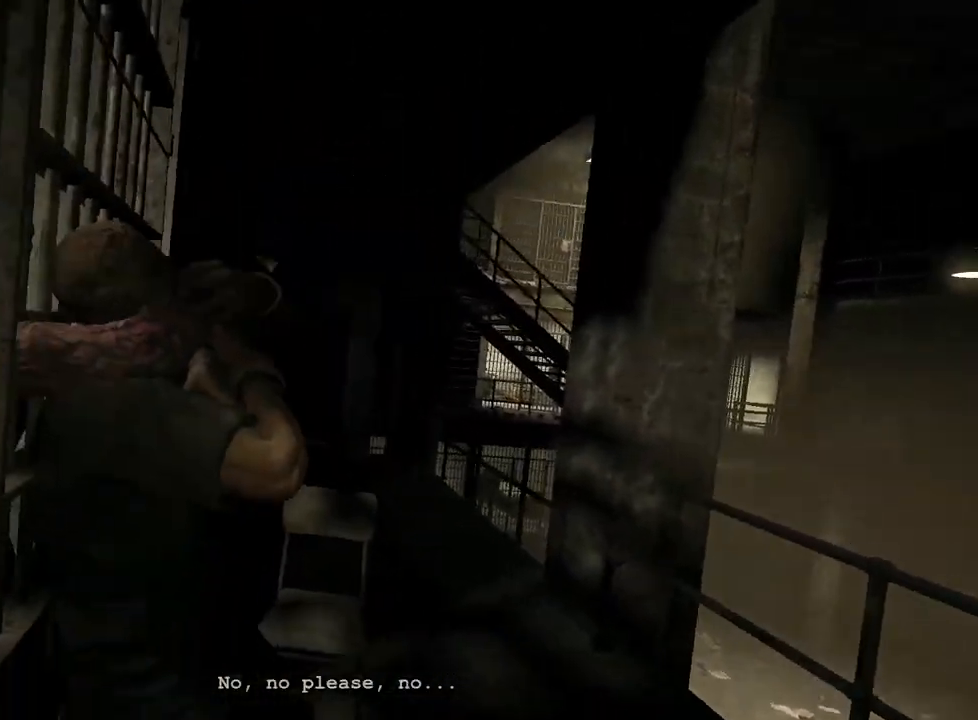
{"keys": [], "mouse": [], "events": []}